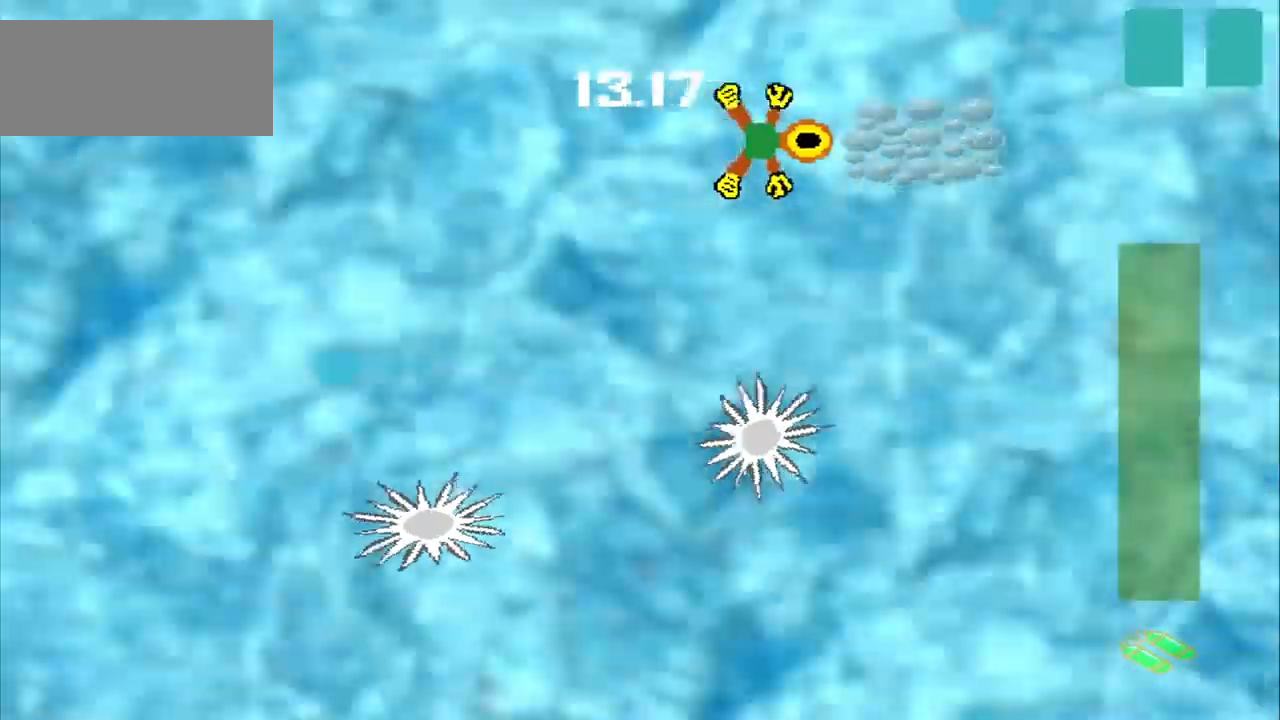
Gameplay with a controller (PlayStation layout); each line is a JSON object with the inputs held at the frame after it (dt_ms = milliseconds from this image to that frame). "events" lists button and stick changes between this image and that frame as [ms after this image, input, new state], when the widget could be followed in between. Not read: L2 L3 R2 R3 right_stick.
{"dt_ms": 500, "buttons": [], "left_stick": "center", "events": [[167, "left_stick", "center"]]}
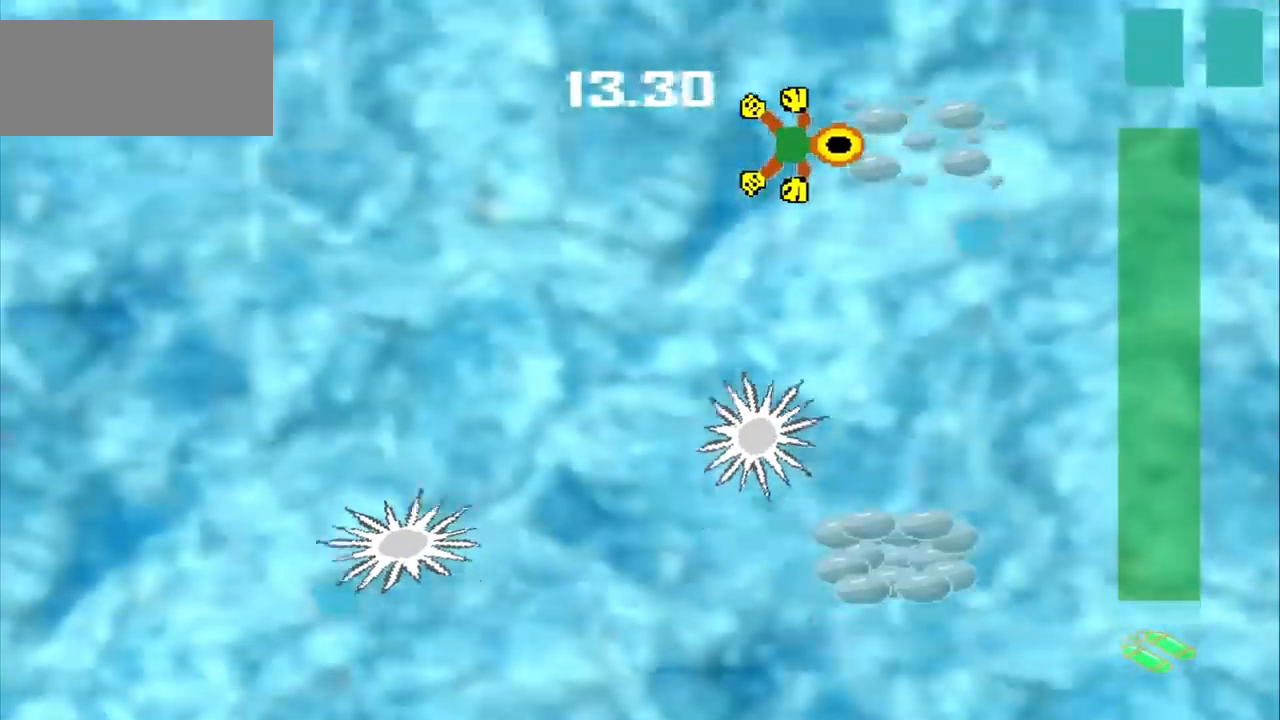
{"dt_ms": 500, "buttons": [], "left_stick": "down-right", "events": [[125, "left_stick", "down"], [167, "CROSS", "down"], [459, "CROSS", "up"], [459, "left_stick", "down-right"]]}
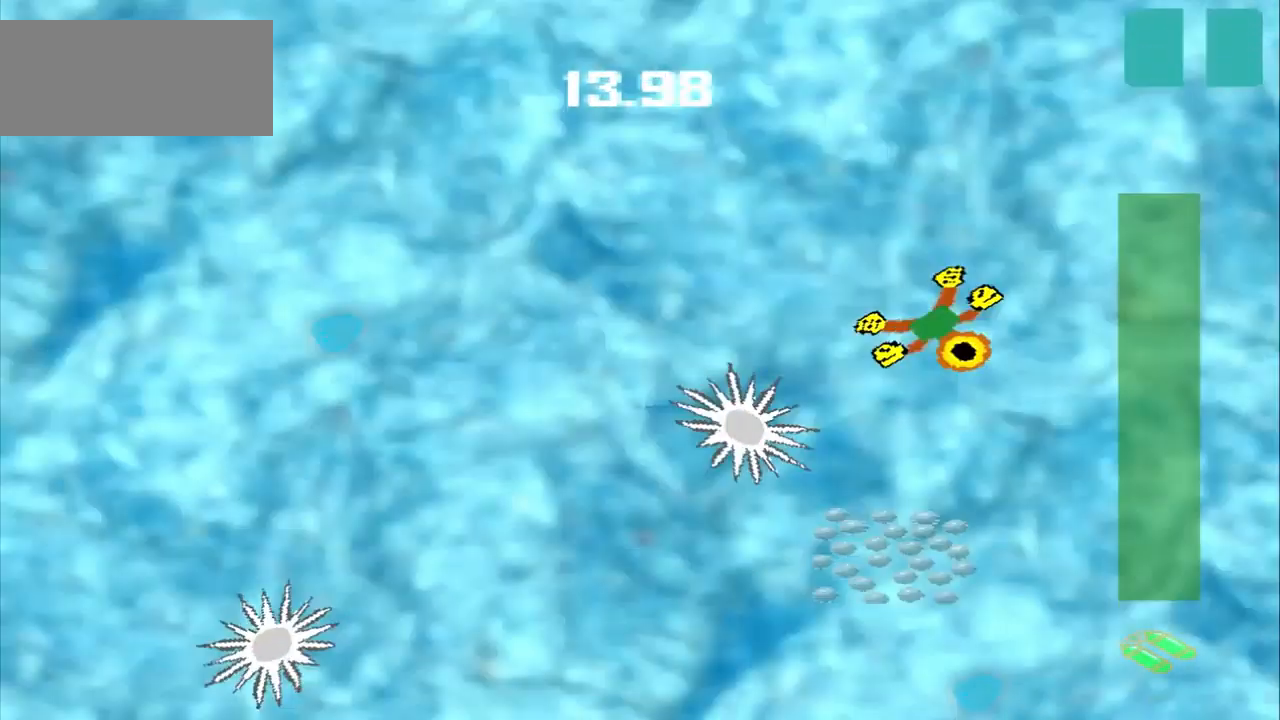
{"dt_ms": 500, "buttons": [], "left_stick": "down-left", "events": [[84, "left_stick", "down"], [167, "CROSS", "down"], [500, "CROSS", "up"], [500, "left_stick", "down-left"]]}
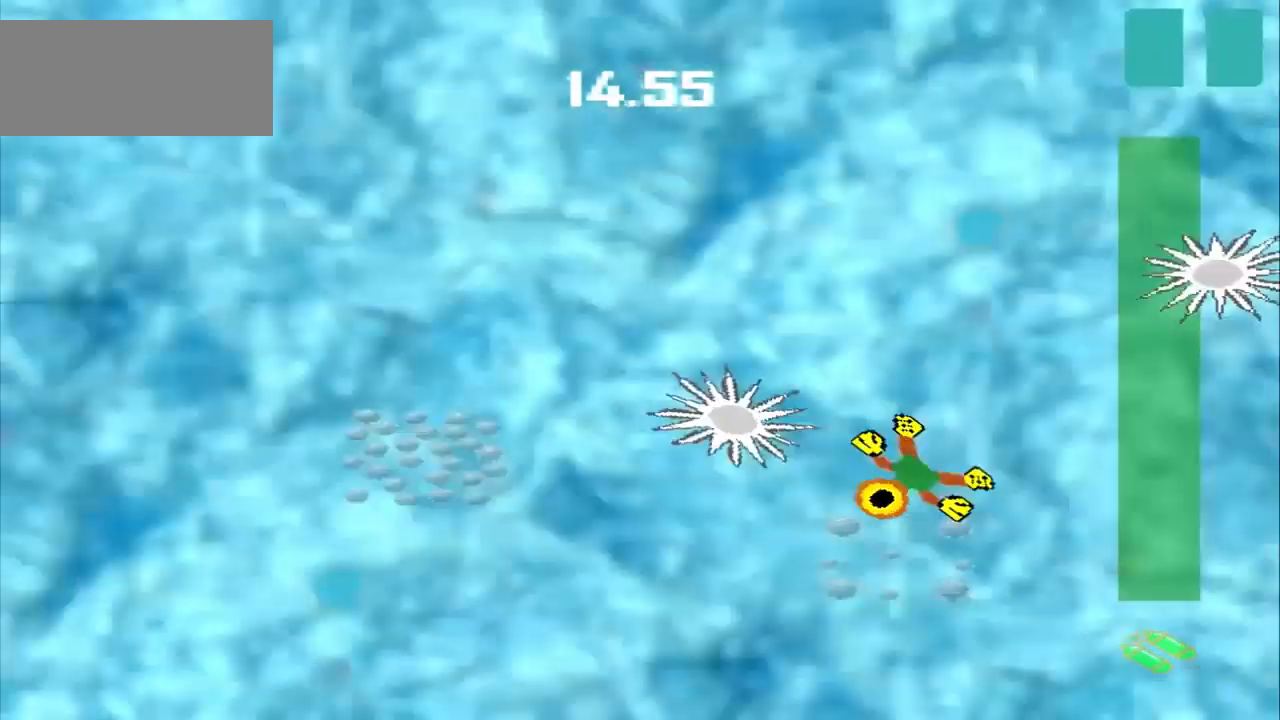
{"dt_ms": 500, "buttons": [], "left_stick": "left", "events": [[334, "left_stick", "left"]]}
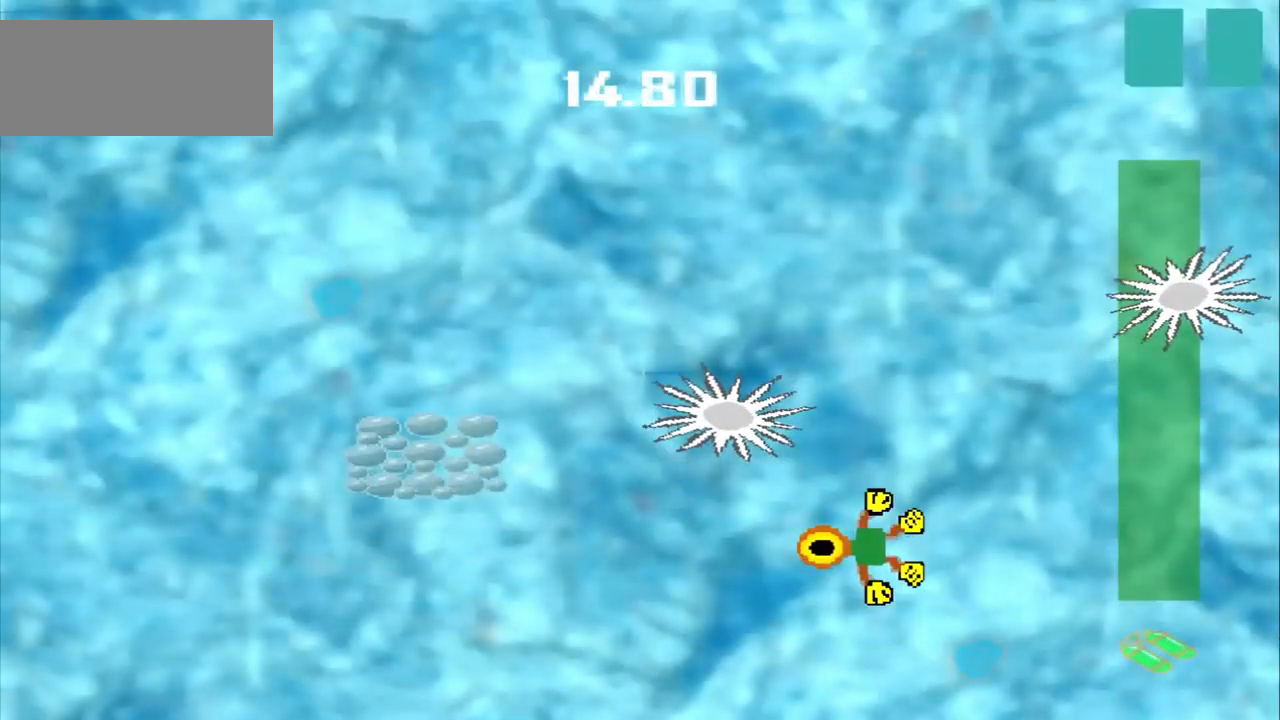
{"dt_ms": 500, "buttons": [], "left_stick": "center", "events": [[500, "left_stick", "center"]]}
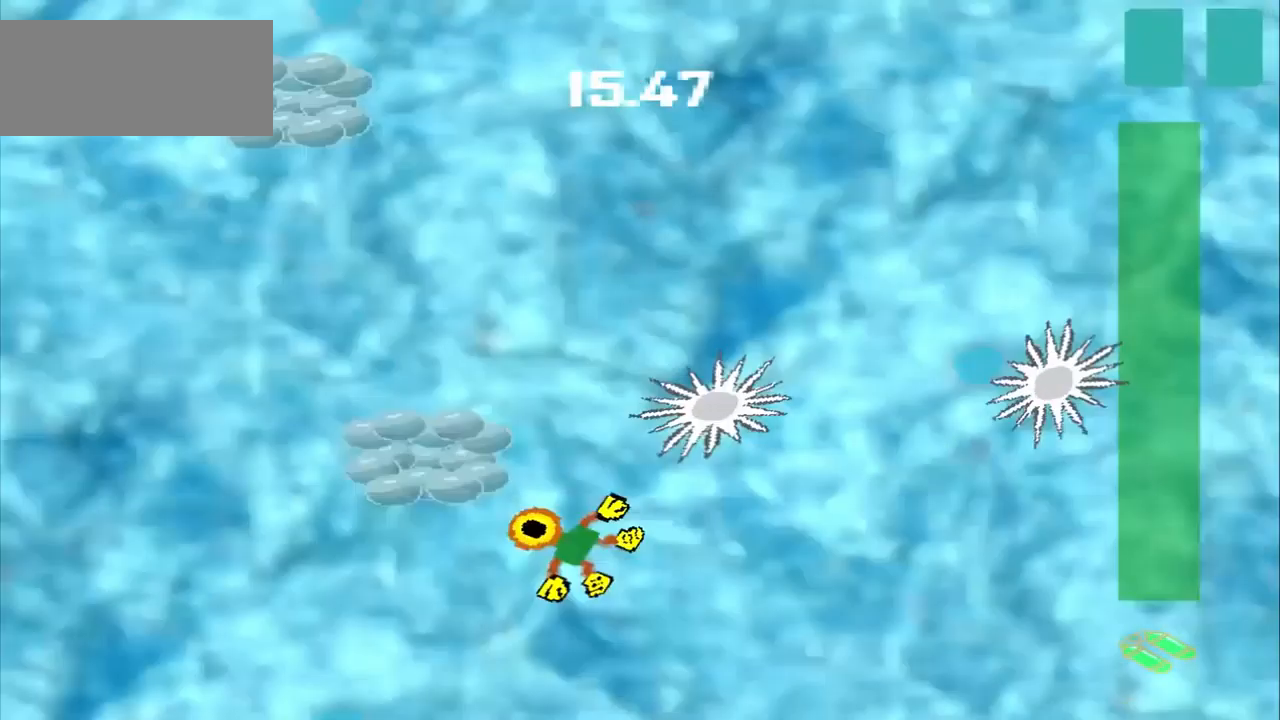
{"dt_ms": 500, "buttons": ["DPAD_DOWN"], "left_stick": "up-left", "events": [[209, "DPAD_DOWN", "down"], [209, "left_stick", "up-left"]]}
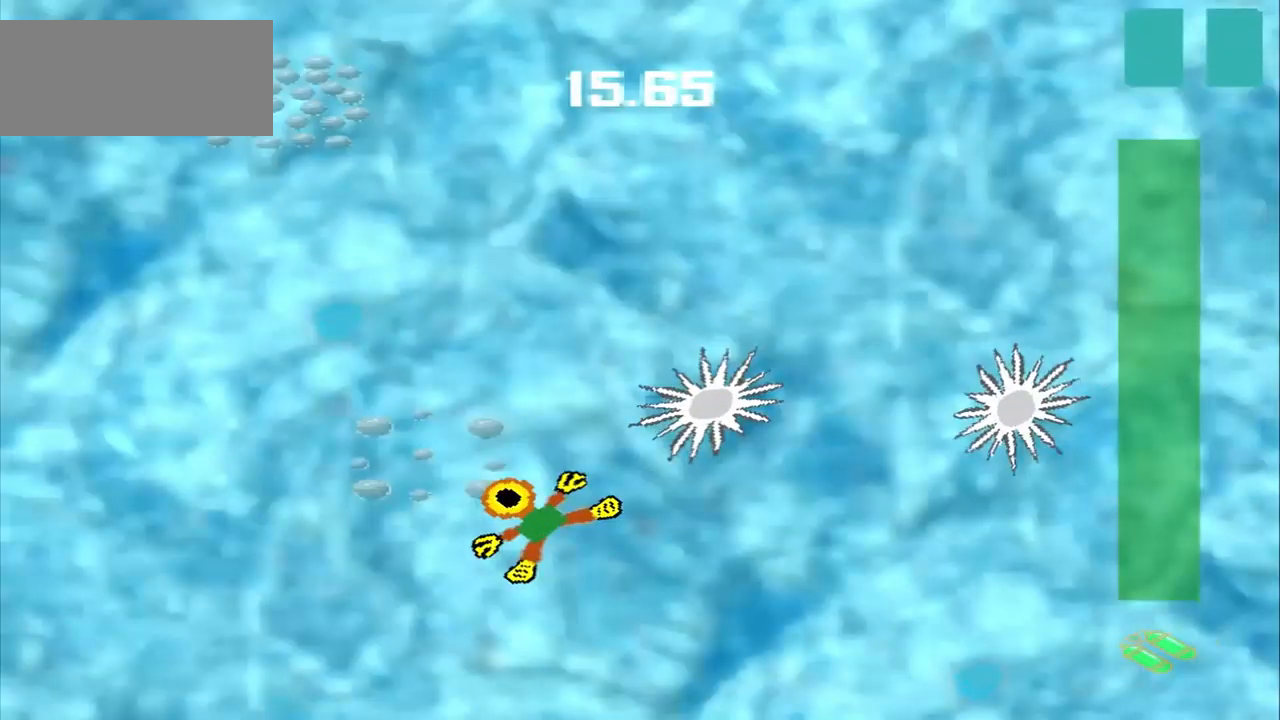
{"dt_ms": 500, "buttons": [], "left_stick": "up", "events": [[417, "DPAD_DOWN", "up"], [417, "left_stick", "up"]]}
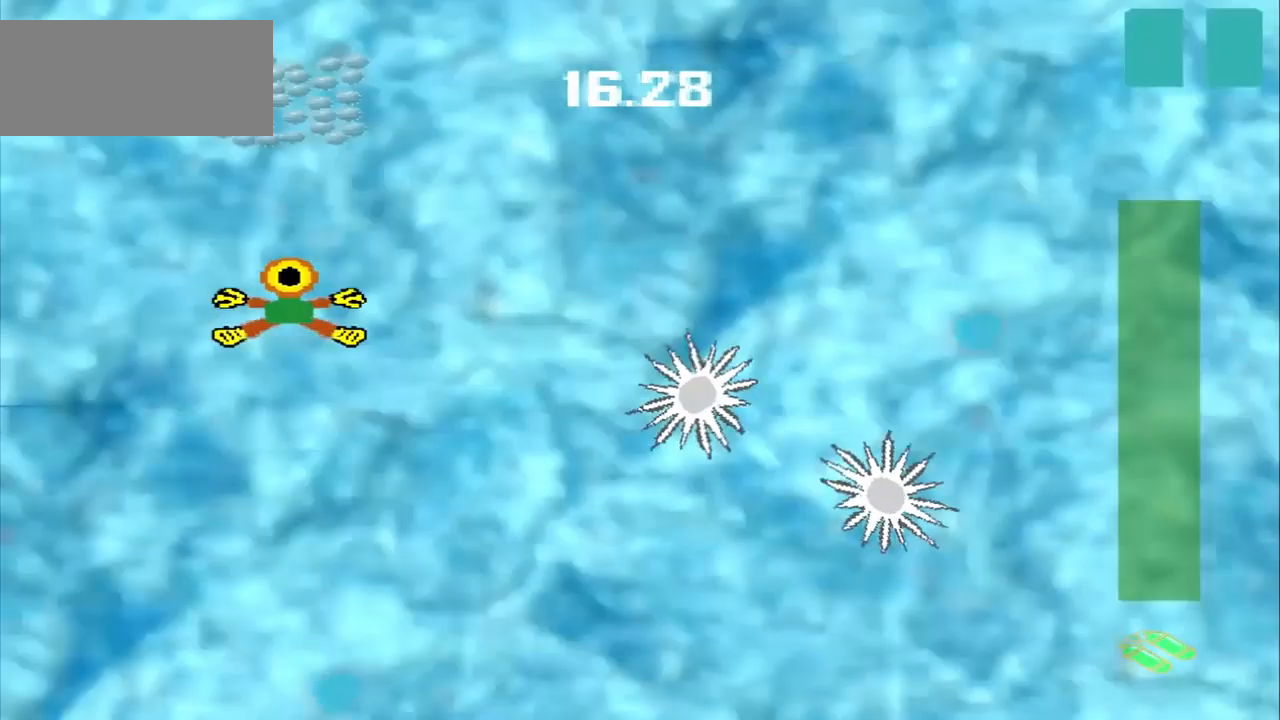
{"dt_ms": 500, "buttons": [], "left_stick": "center"}
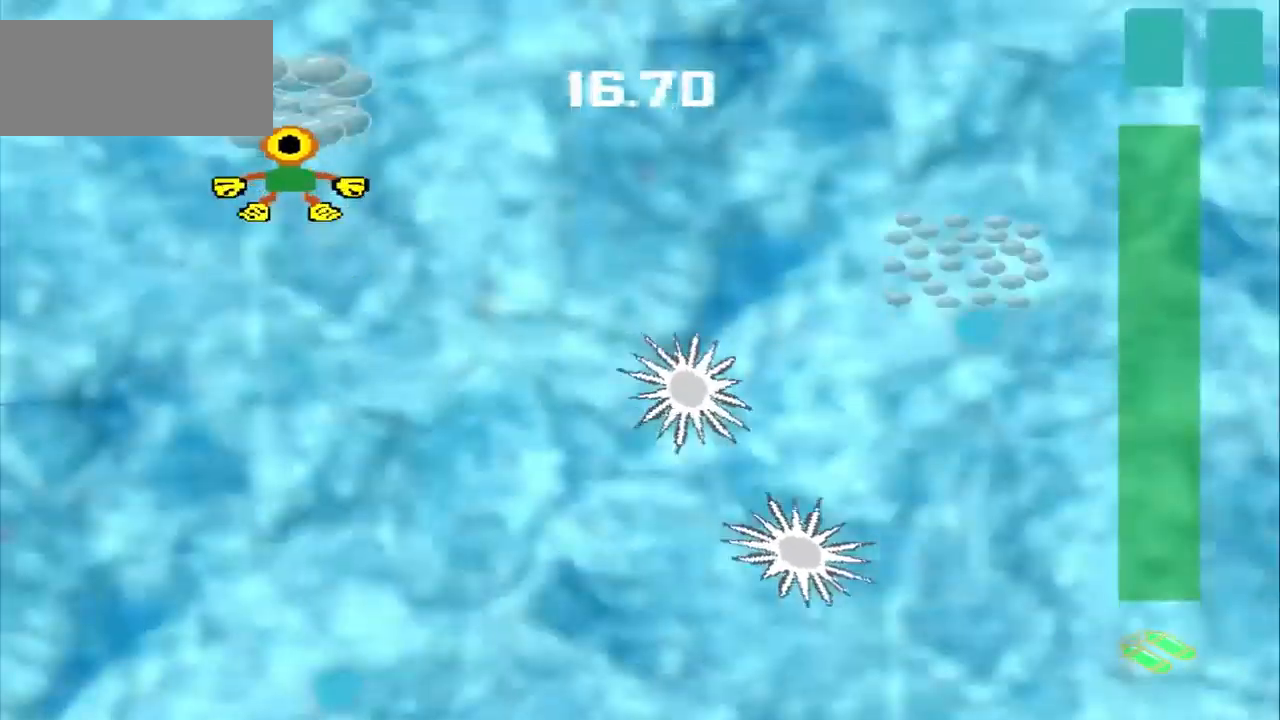
{"dt_ms": 500, "buttons": [], "left_stick": "right", "events": [[84, "left_stick", "down-right"], [417, "left_stick", "right"]]}
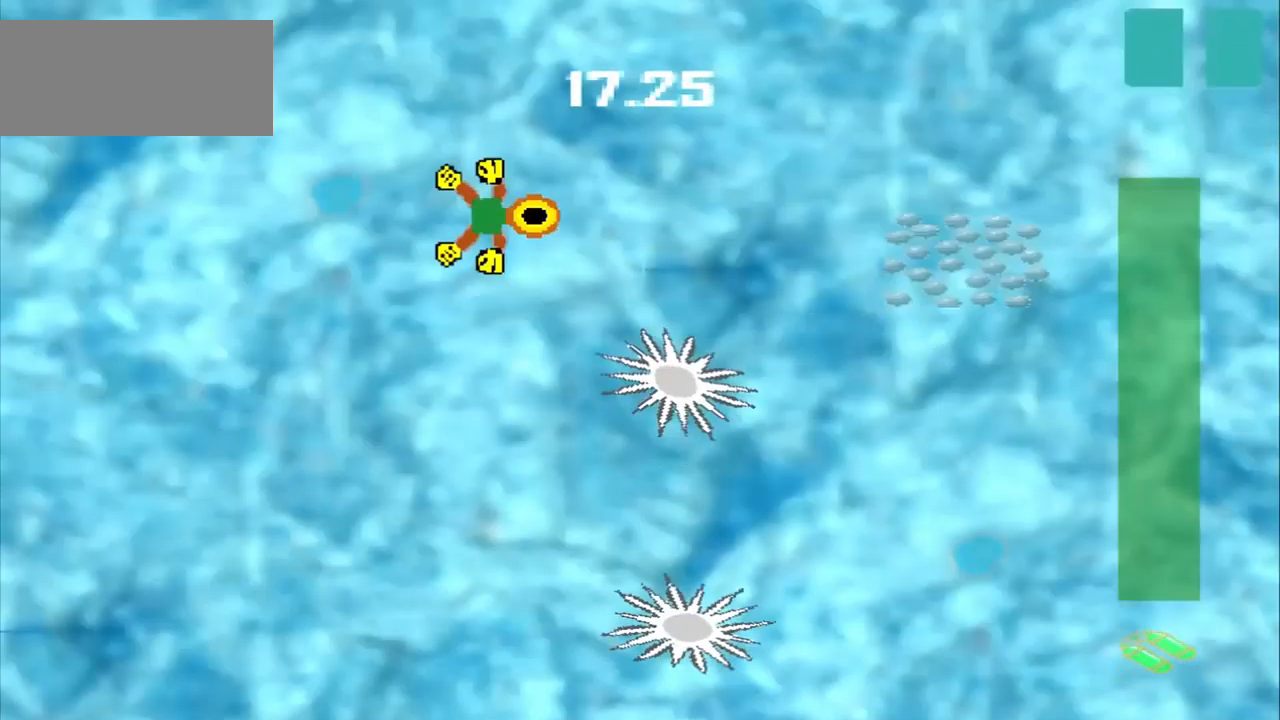
{"dt_ms": 500, "buttons": [], "left_stick": "down-right"}
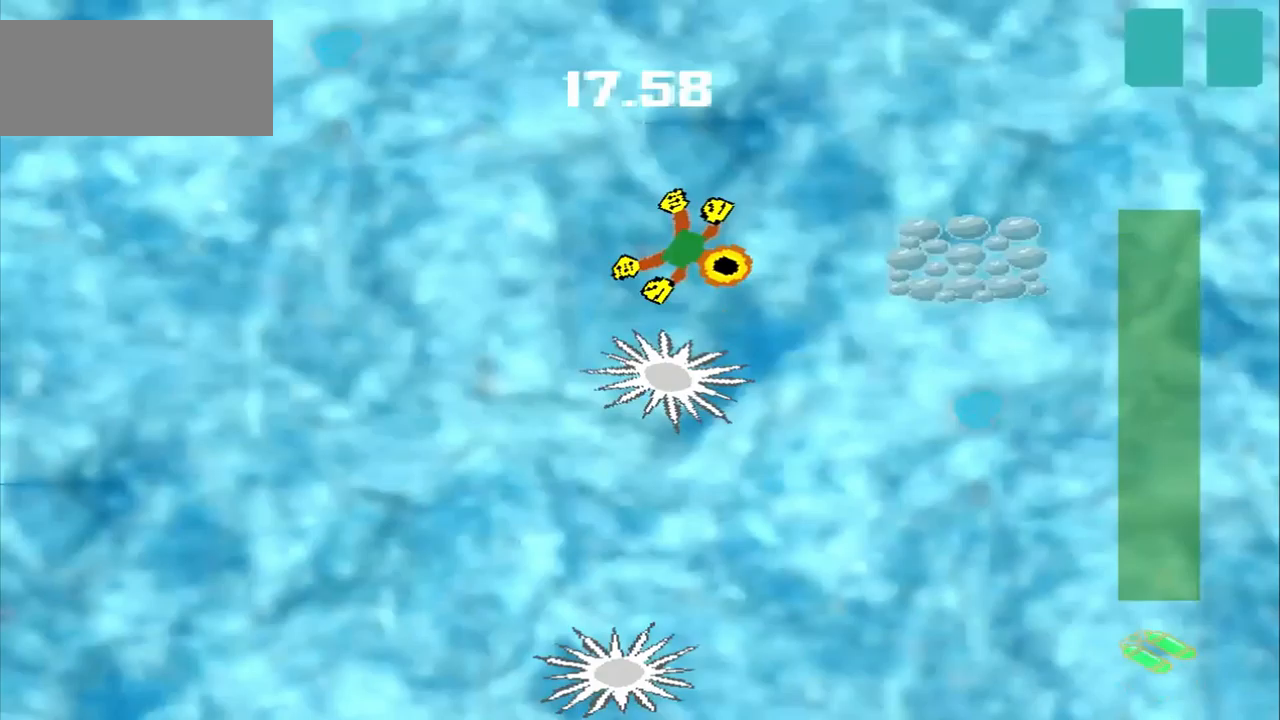
{"dt_ms": 500, "buttons": ["DPAD_DOWN"], "left_stick": "up-left", "events": [[42, "left_stick", "right"], [83, "CROSS", "down"], [250, "CROSS", "up"], [292, "DPAD_DOWN", "down"], [292, "left_stick", "up-left"]]}
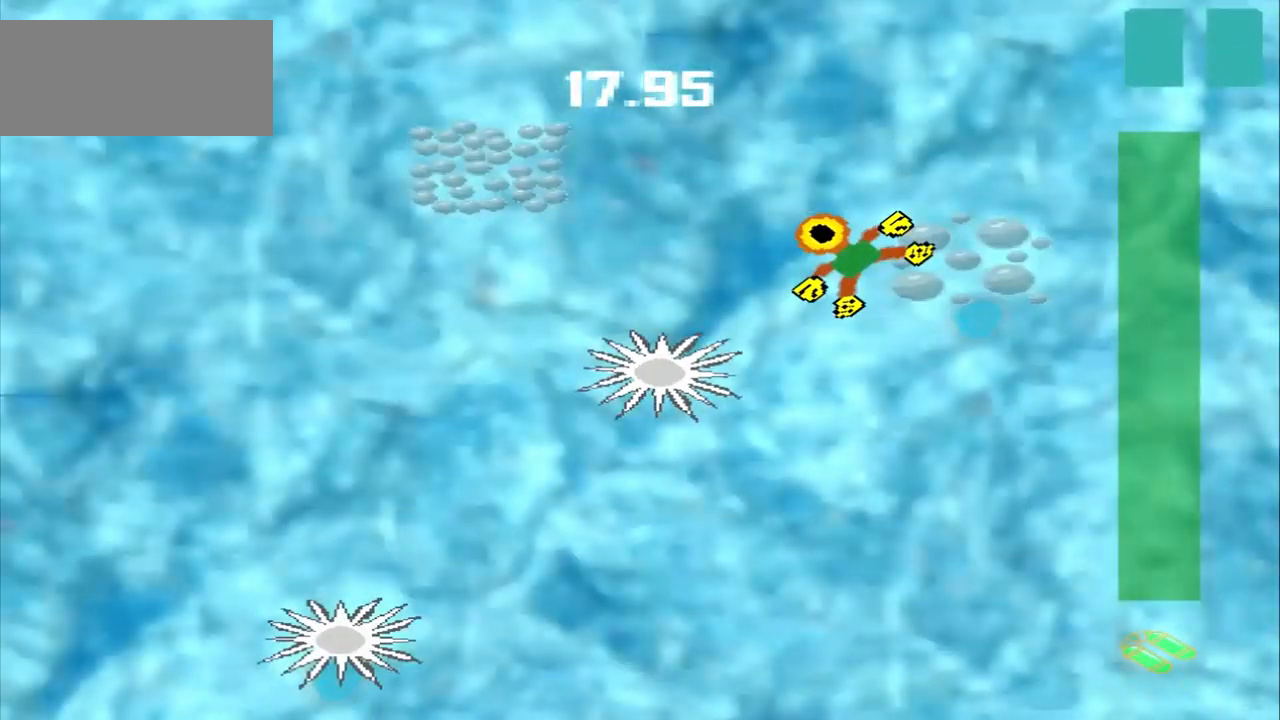
{"dt_ms": 500, "buttons": [], "left_stick": "center", "events": [[250, "DPAD_DOWN", "up"], [250, "left_stick", "left"], [417, "left_stick", "center"]]}
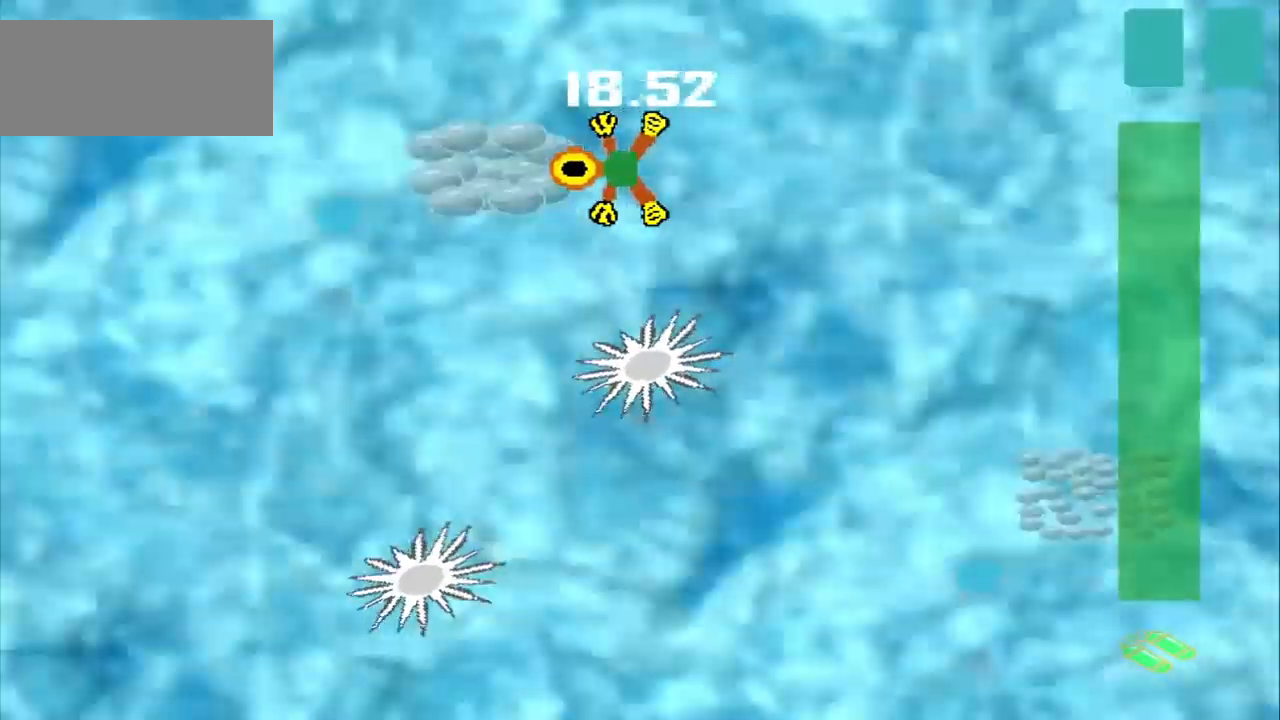
{"dt_ms": 1000, "buttons": [], "left_stick": "down-right"}
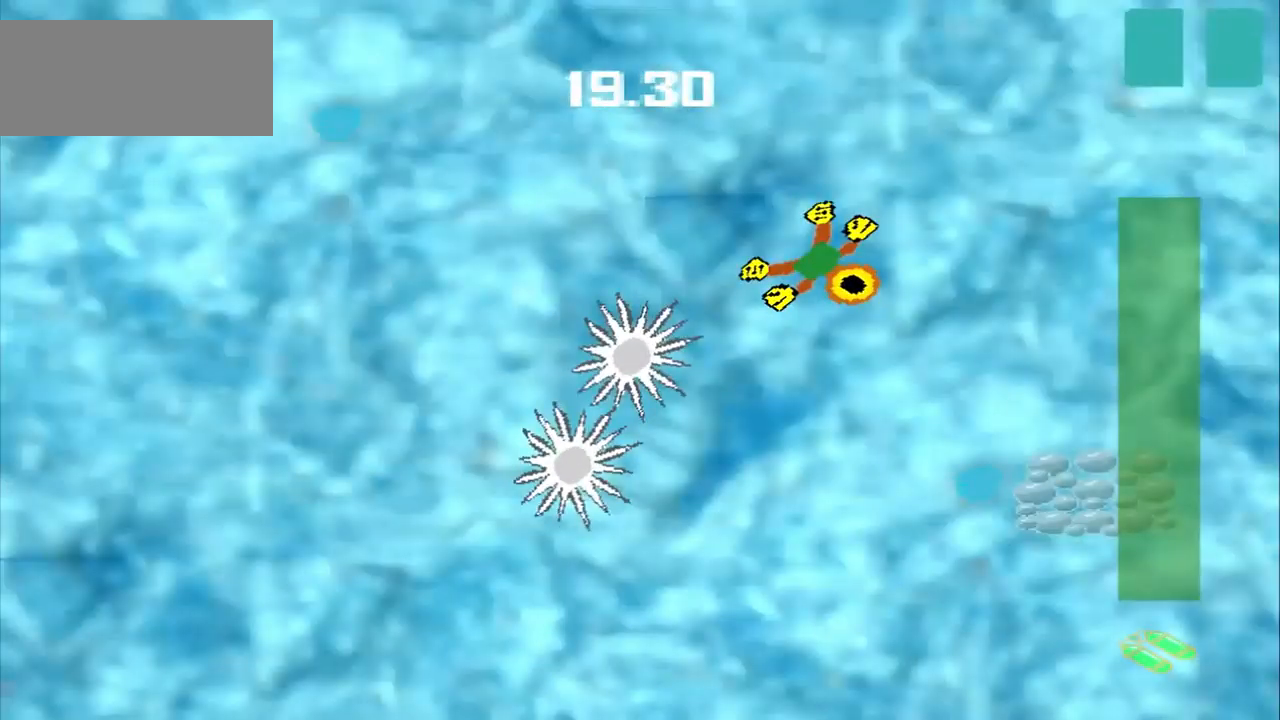
{"dt_ms": 500, "buttons": [], "left_stick": "down-left", "events": [[292, "left_stick", "center"], [375, "left_stick", "down-left"]]}
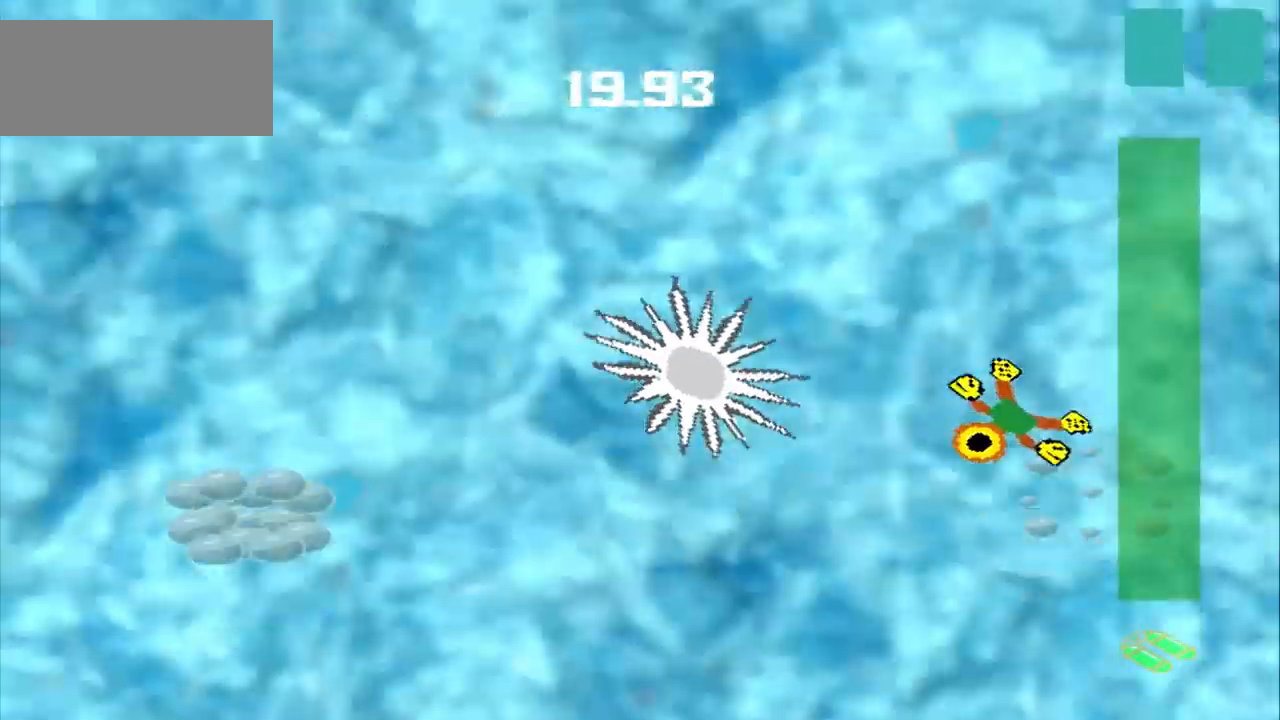
{"dt_ms": 500, "buttons": [], "left_stick": "down-left", "events": [[208, "CROSS", "down"], [250, "left_stick", "down"], [333, "CROSS", "up"], [333, "left_stick", "down-left"]]}
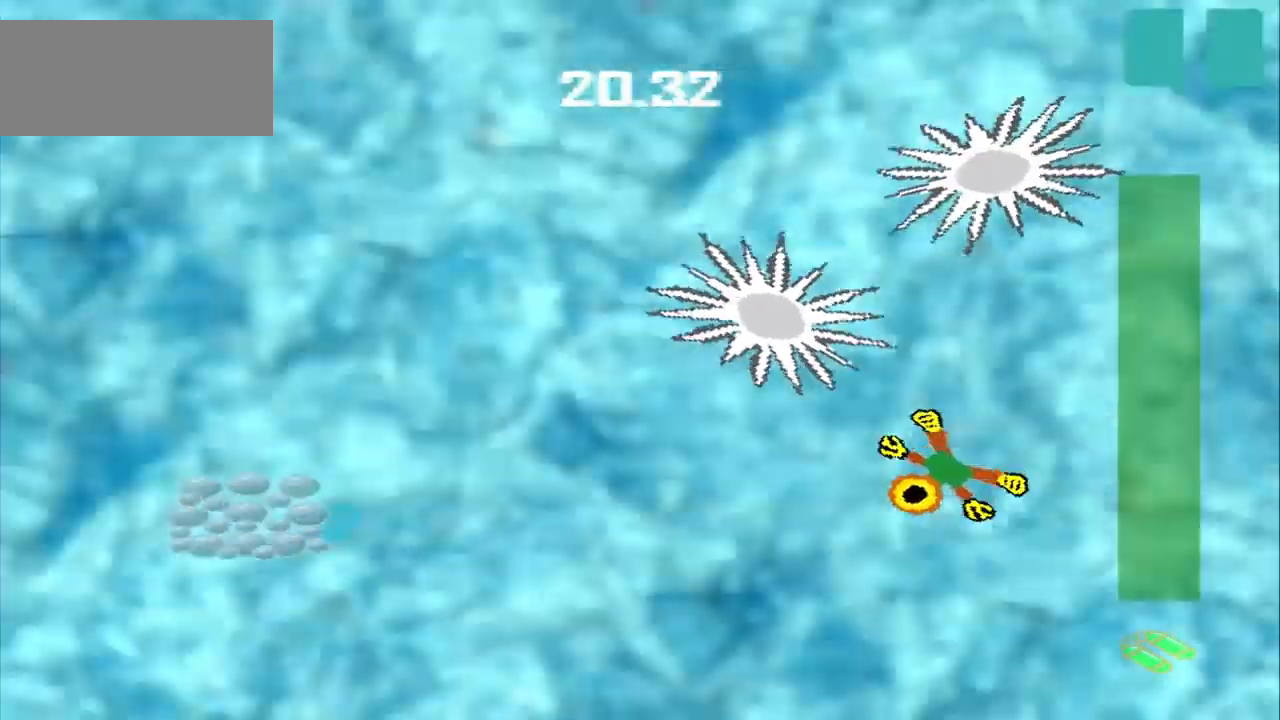
{"dt_ms": 500, "buttons": [], "left_stick": "left", "events": [[125, "CROSS", "down"], [125, "left_stick", "down"], [417, "CROSS", "up"], [417, "left_stick", "left"]]}
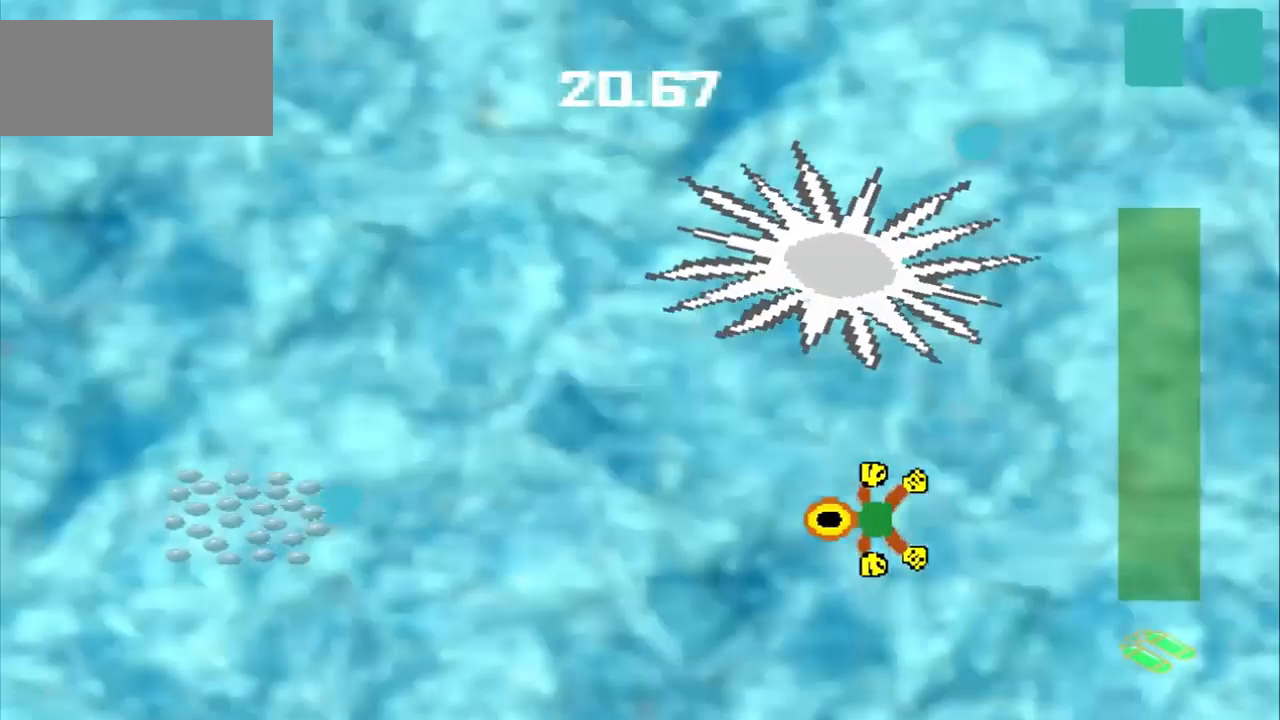
{"dt_ms": 500, "buttons": [], "left_stick": "left", "events": []}
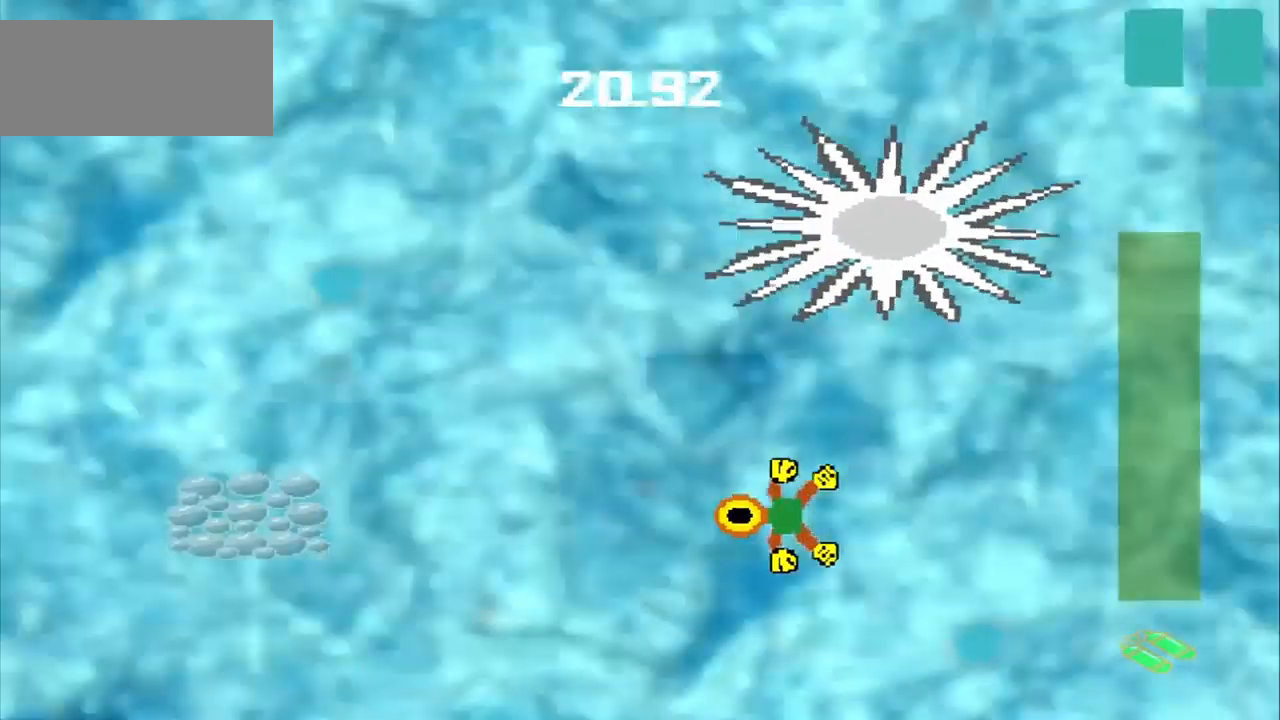
{"dt_ms": 500, "buttons": [], "left_stick": "left", "events": []}
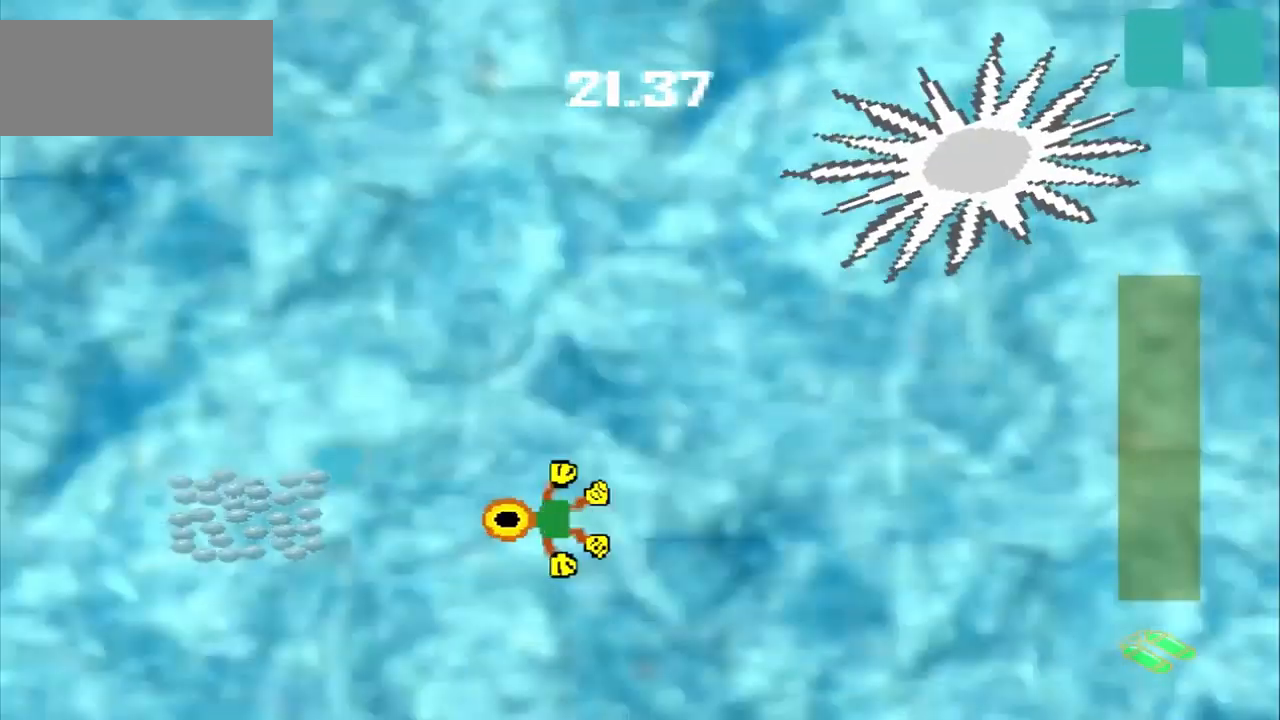
{"dt_ms": 500, "buttons": [], "left_stick": "left", "events": []}
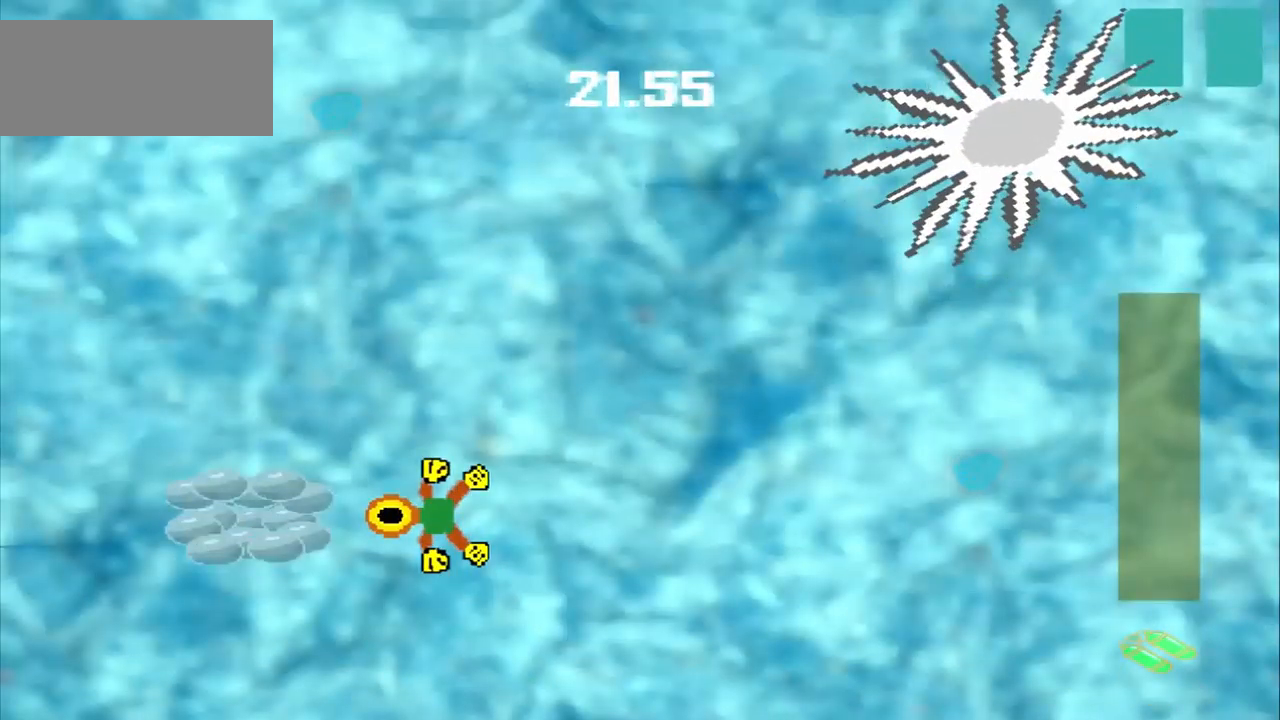
{"dt_ms": 541, "buttons": ["CROSS"], "left_stick": "right", "events": [[125, "left_stick", "up-right"], [375, "left_stick", "right"], [458, "CROSS", "down"]]}
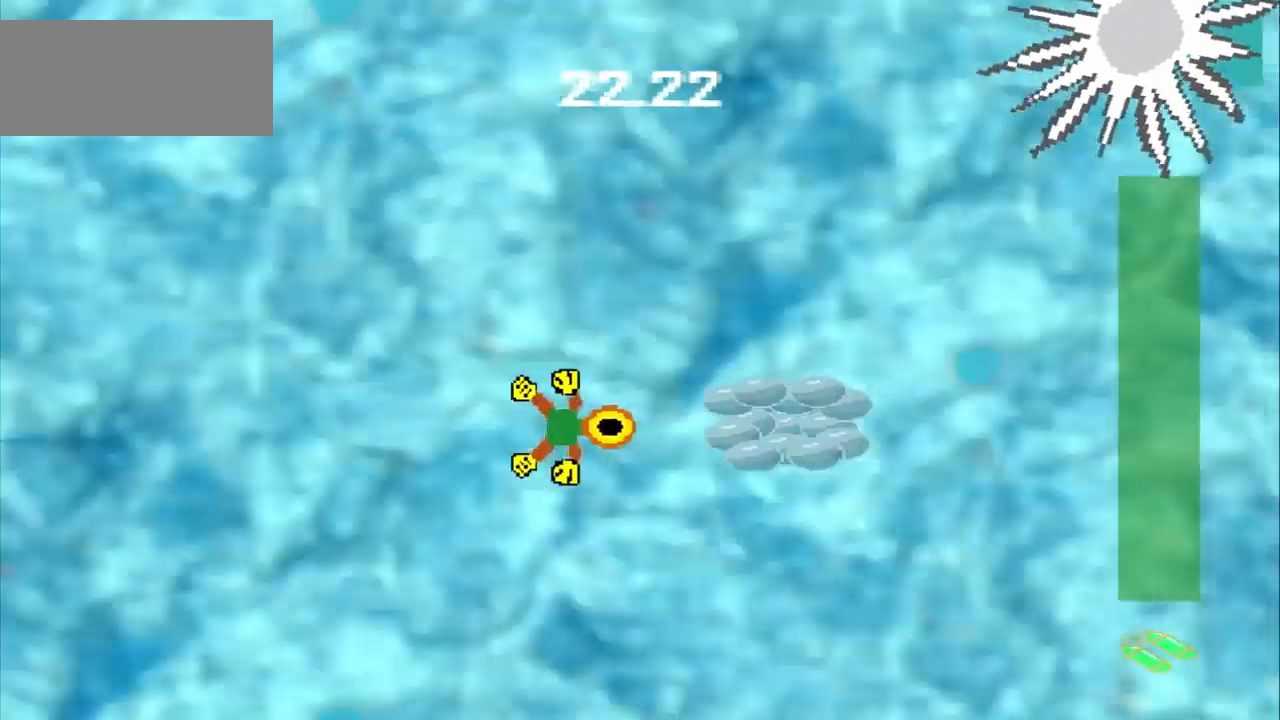
{"dt_ms": 500, "buttons": [], "left_stick": "up", "events": [[84, "CROSS", "up"], [500, "left_stick", "up"]]}
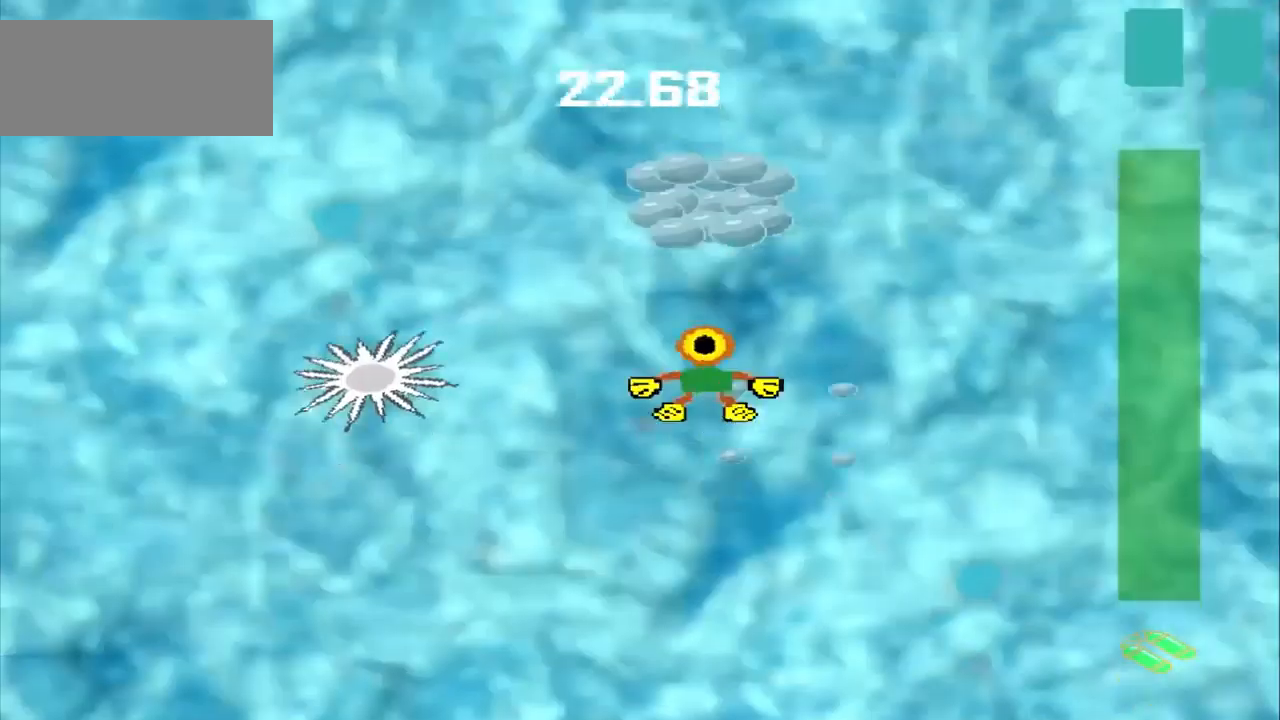
{"dt_ms": 500, "buttons": [], "left_stick": "down-right", "events": [[417, "left_stick", "down-right"]]}
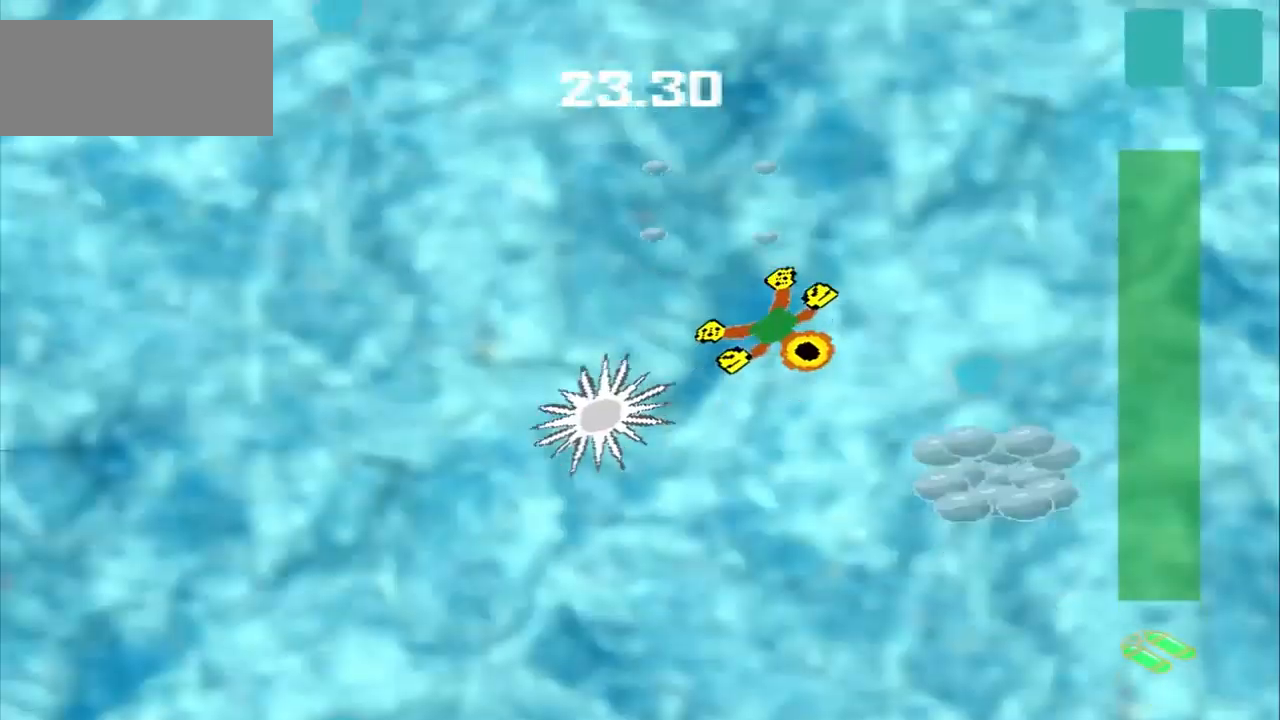
{"dt_ms": 500, "buttons": [], "left_stick": "down-right", "events": [[125, "DPAD_DOWN", "down"], [125, "left_stick", "up-left"], [334, "DPAD_DOWN", "up"], [375, "DPAD_DOWN", "down"], [417, "DPAD_DOWN", "up"], [417, "left_stick", "down-right"]]}